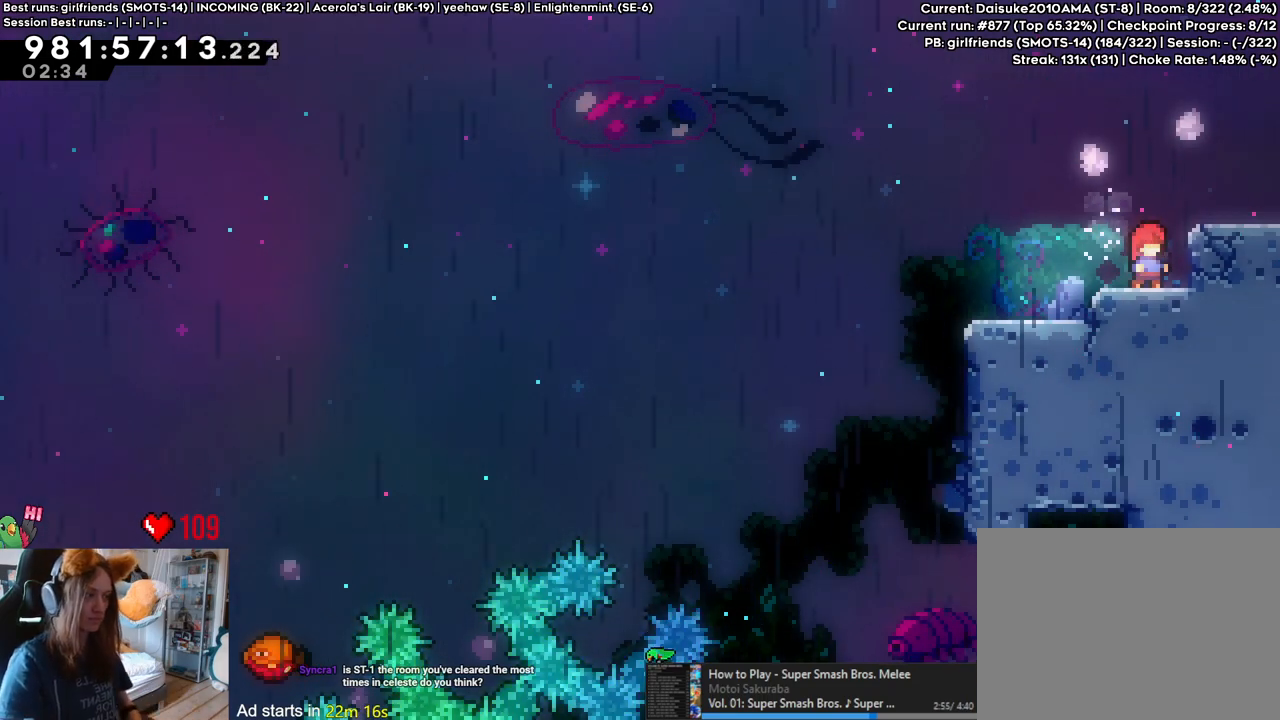
Gameplay with a controller (Nintendo layout); each line is a JSON object with the inputs held at the frame after it. "events" lists button and stick changes between this image and that frame as [ms after this image, input, new state], when the widget could be followed in between. Not read: HOME L3 R1 R3.
{"buttons": [], "left_stick": "center", "right_stick": "center", "events": [[350, "B", "down"], [450, "B", "up"]]}
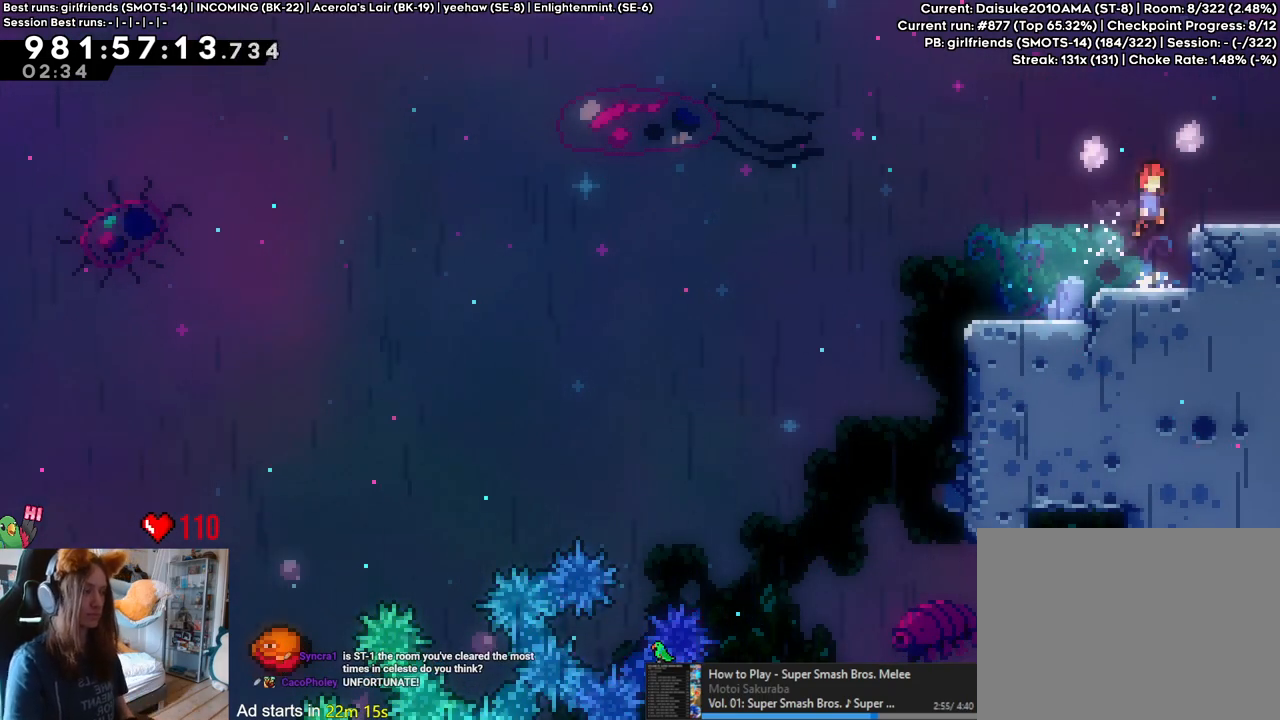
{"buttons": [], "left_stick": "center", "right_stick": "center", "events": [[183, "right_stick", "right"], [283, "right_stick", "center"]]}
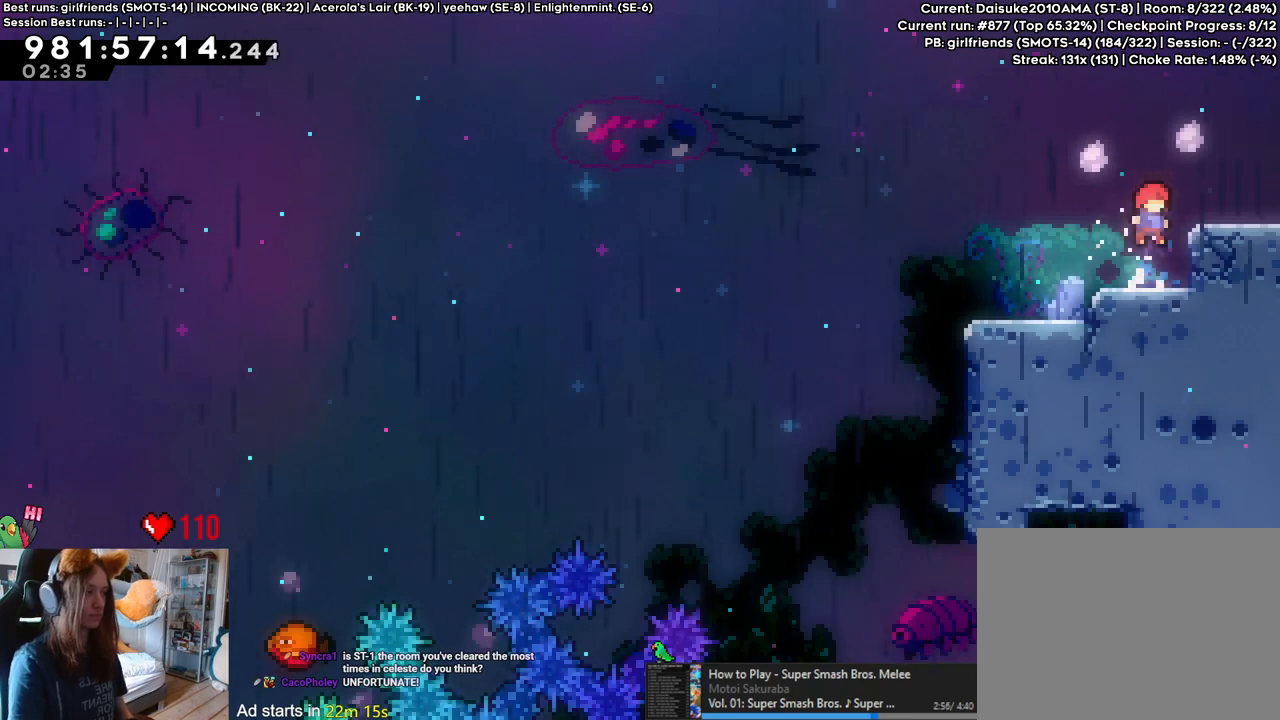
{"buttons": [], "left_stick": "right", "right_stick": "center", "events": [[83, "right_stick", "up-right"], [133, "right_stick", "center"], [433, "left_stick", "right"]]}
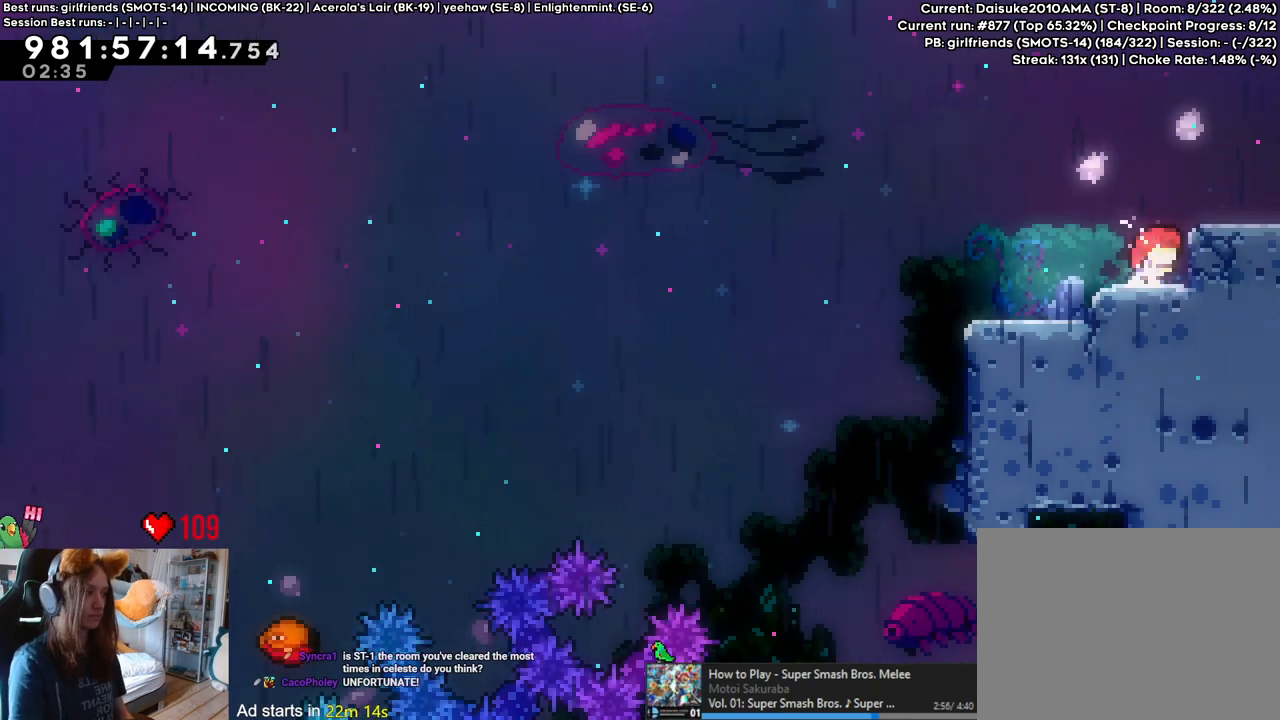
{"buttons": [], "left_stick": "up", "right_stick": "center", "events": [[217, "left_stick", "up"]]}
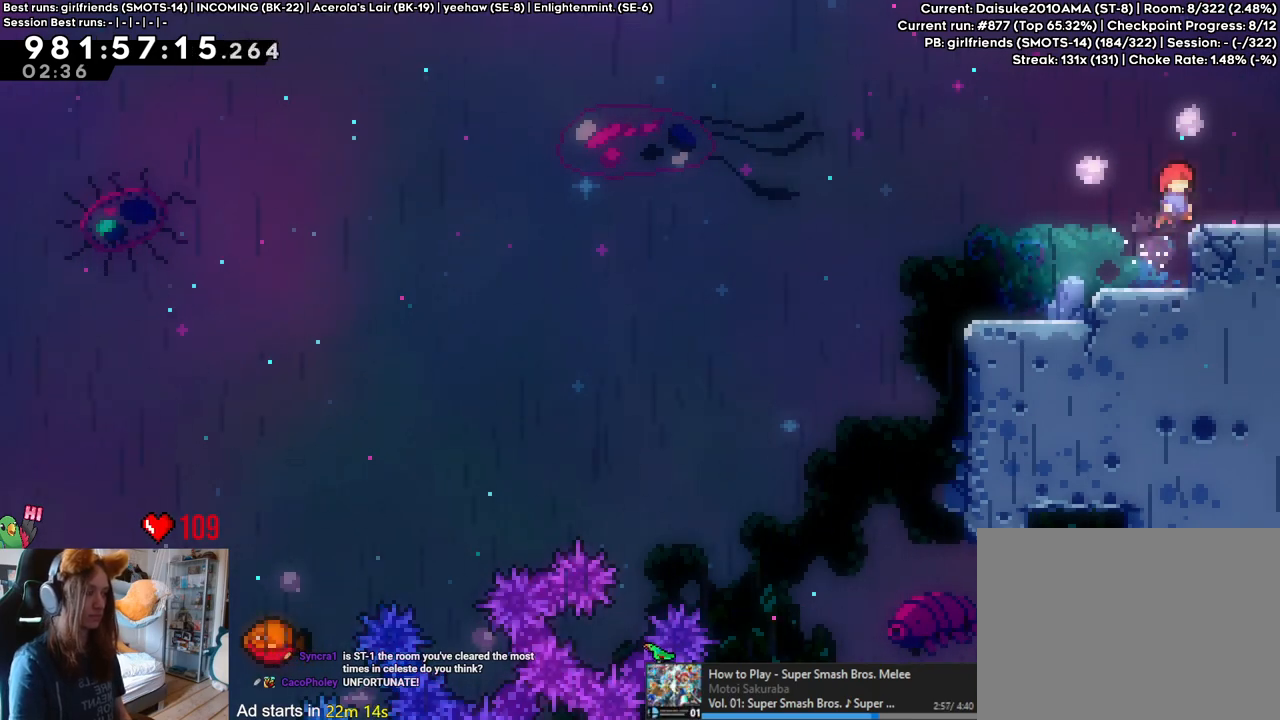
{"buttons": [], "left_stick": "center", "right_stick": "center", "events": [[117, "left_stick", "center"], [283, "Y", "down"], [433, "Y", "up"]]}
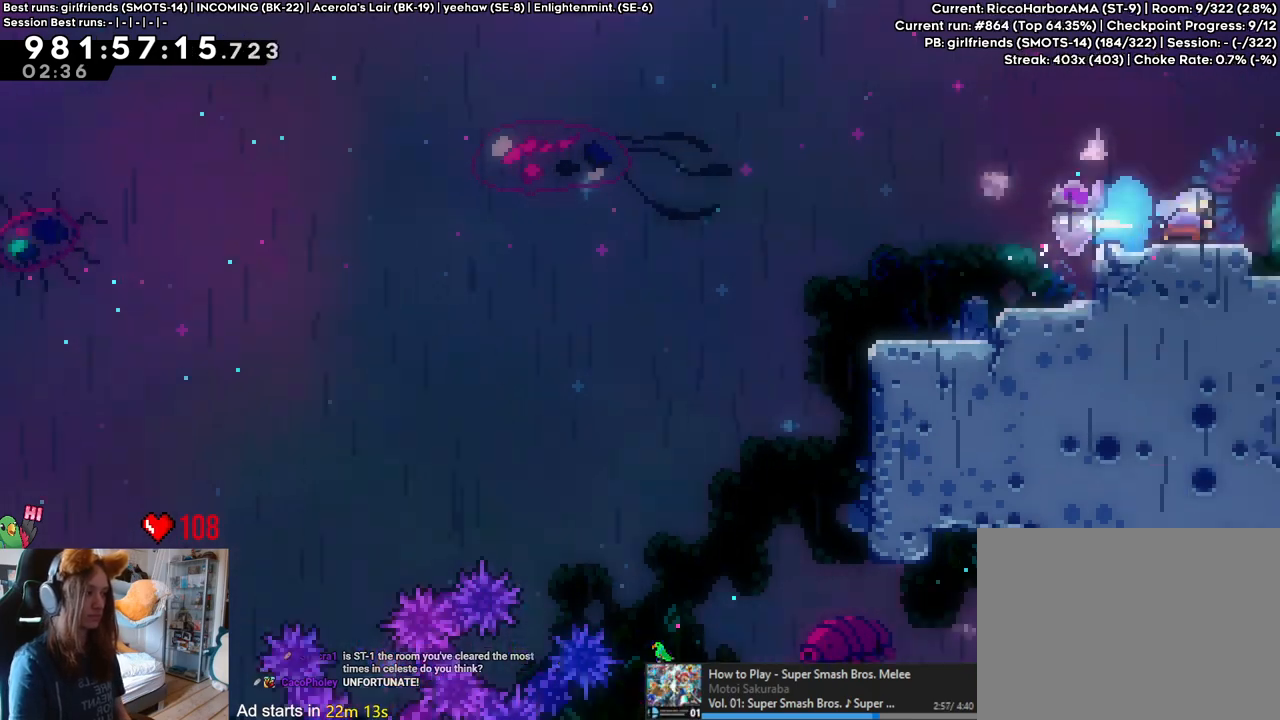
{"buttons": [], "left_stick": "center", "right_stick": "center", "events": []}
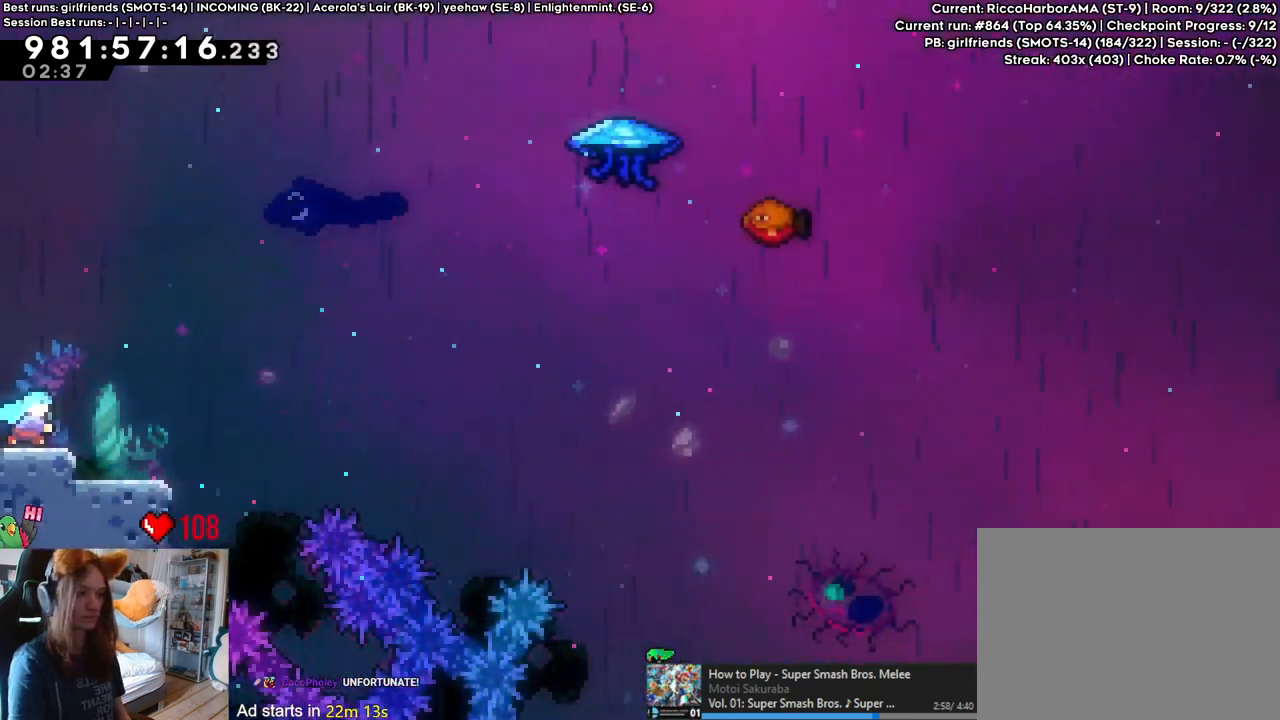
{"buttons": [], "left_stick": "left", "right_stick": "center", "events": [[250, "left_stick", "left"], [317, "Y", "down"], [500, "Y", "up"]]}
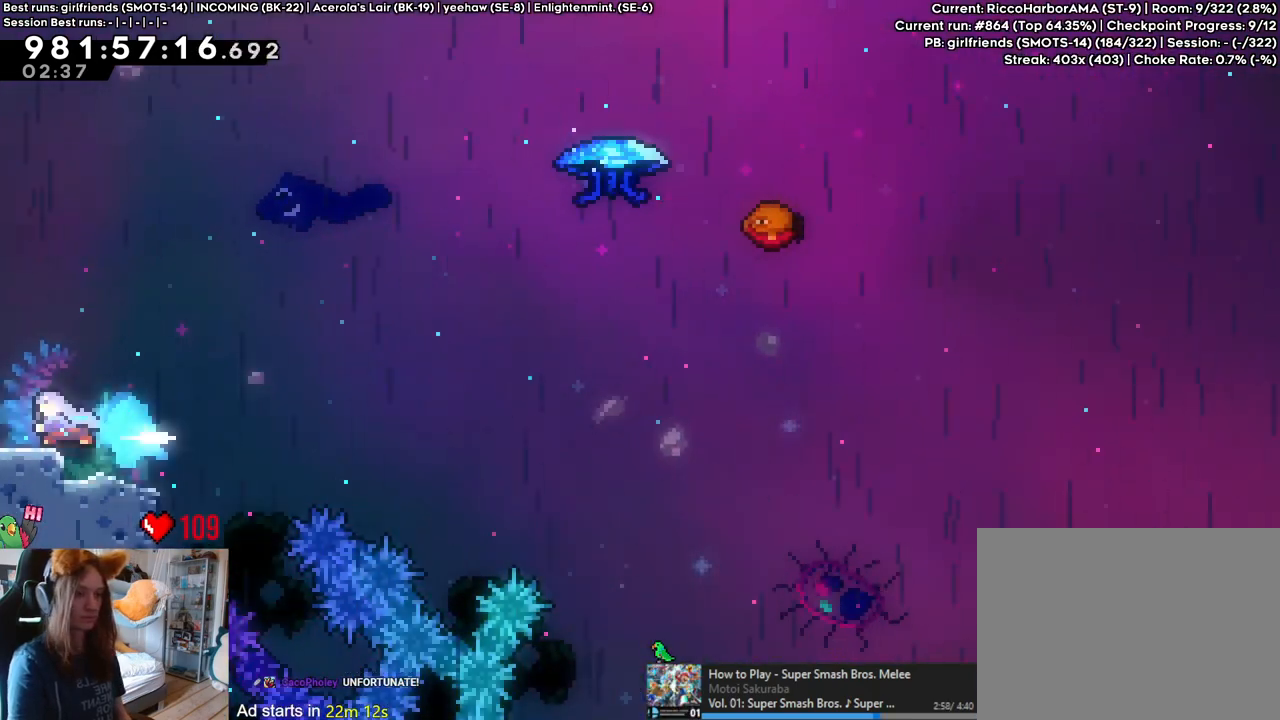
{"buttons": [], "left_stick": "right", "right_stick": "center", "events": [[50, "left_stick", "center"], [433, "left_stick", "right"]]}
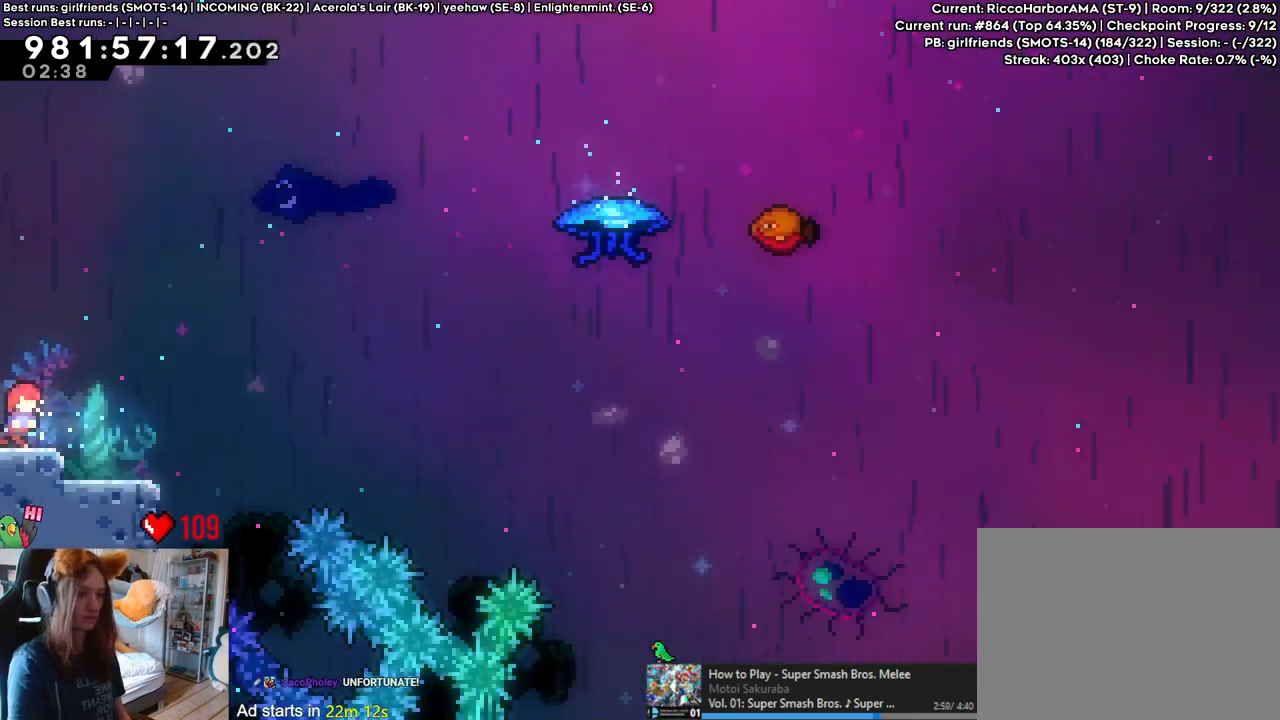
{"buttons": ["L2"], "left_stick": "center", "right_stick": "center", "events": [[117, "left_stick", "center"], [233, "L2", "down"]]}
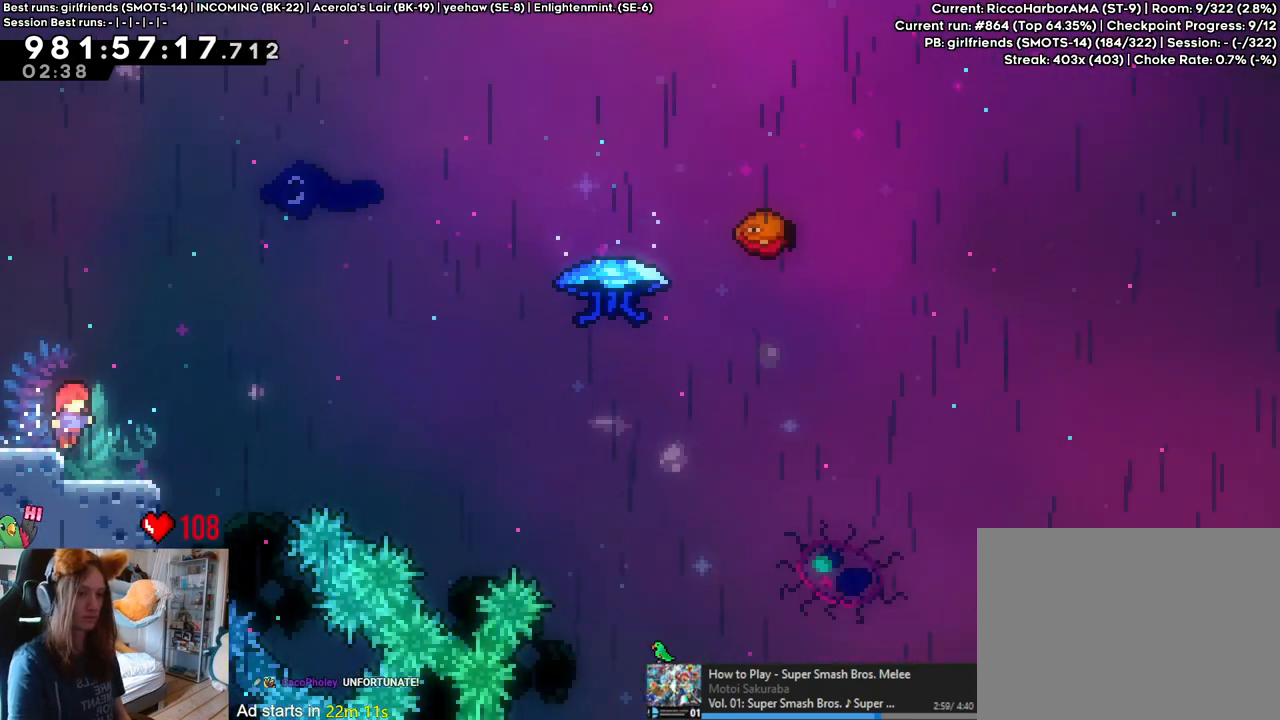
{"buttons": ["B", "L2"], "left_stick": "right", "right_stick": "center", "events": [[17, "left_stick", "right"], [83, "left_stick", "center"], [233, "left_stick", "left"], [250, "Y", "down"], [367, "Y", "up"], [417, "left_stick", "right"], [467, "B", "down"]]}
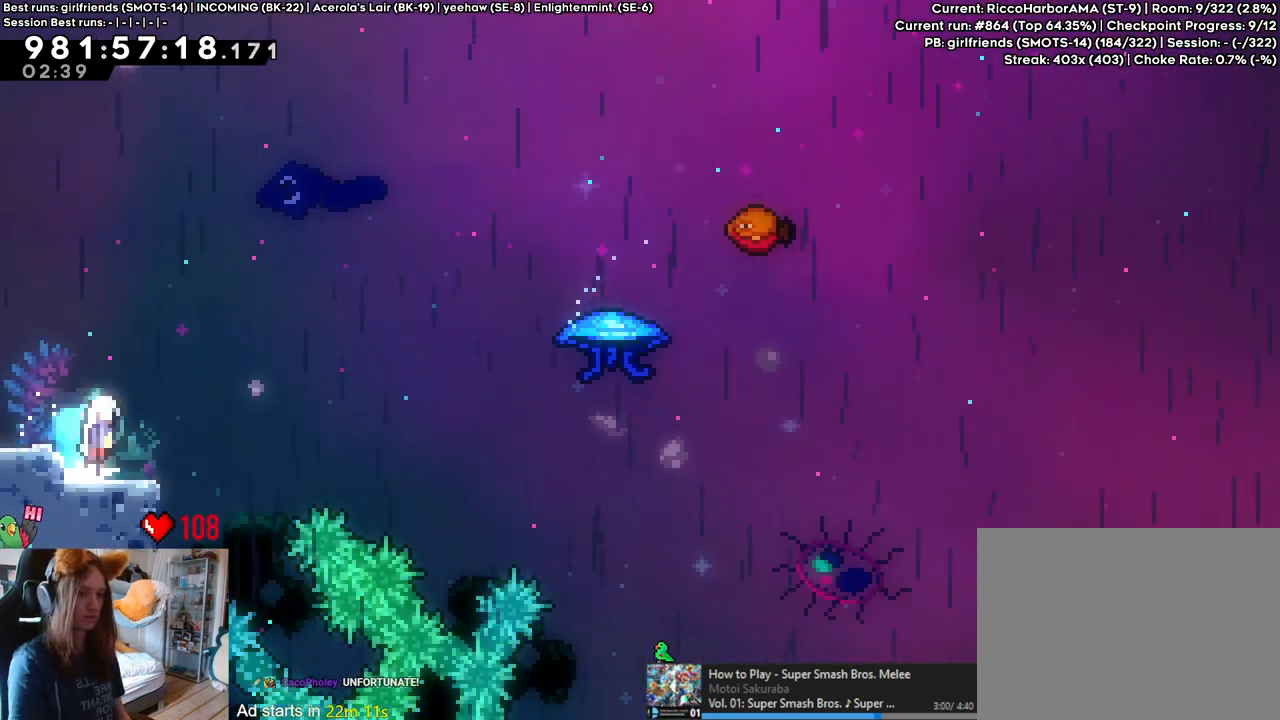
{"buttons": ["B", "Y"], "left_stick": "up", "right_stick": "center", "events": [[33, "L2", "up"], [333, "left_stick", "up"], [467, "Y", "down"]]}
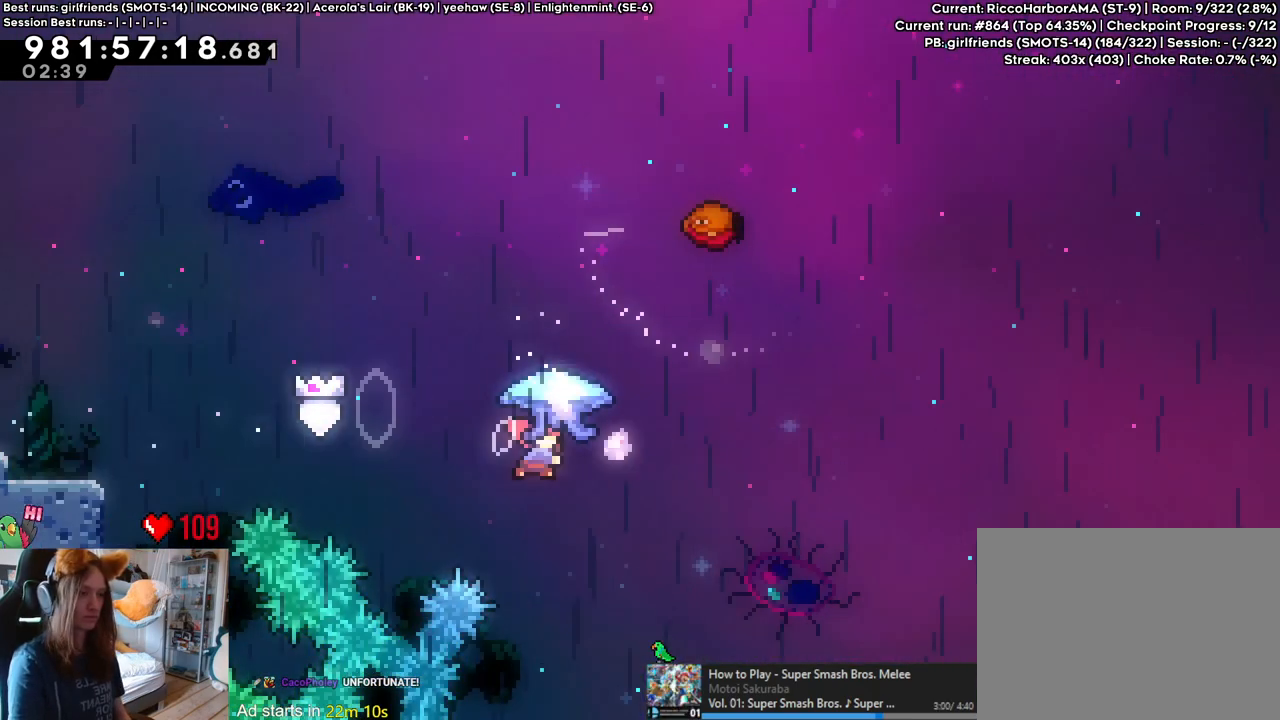
{"buttons": ["B"], "left_stick": "up-right", "right_stick": "center", "events": [[100, "Y", "up"], [467, "left_stick", "up-right"]]}
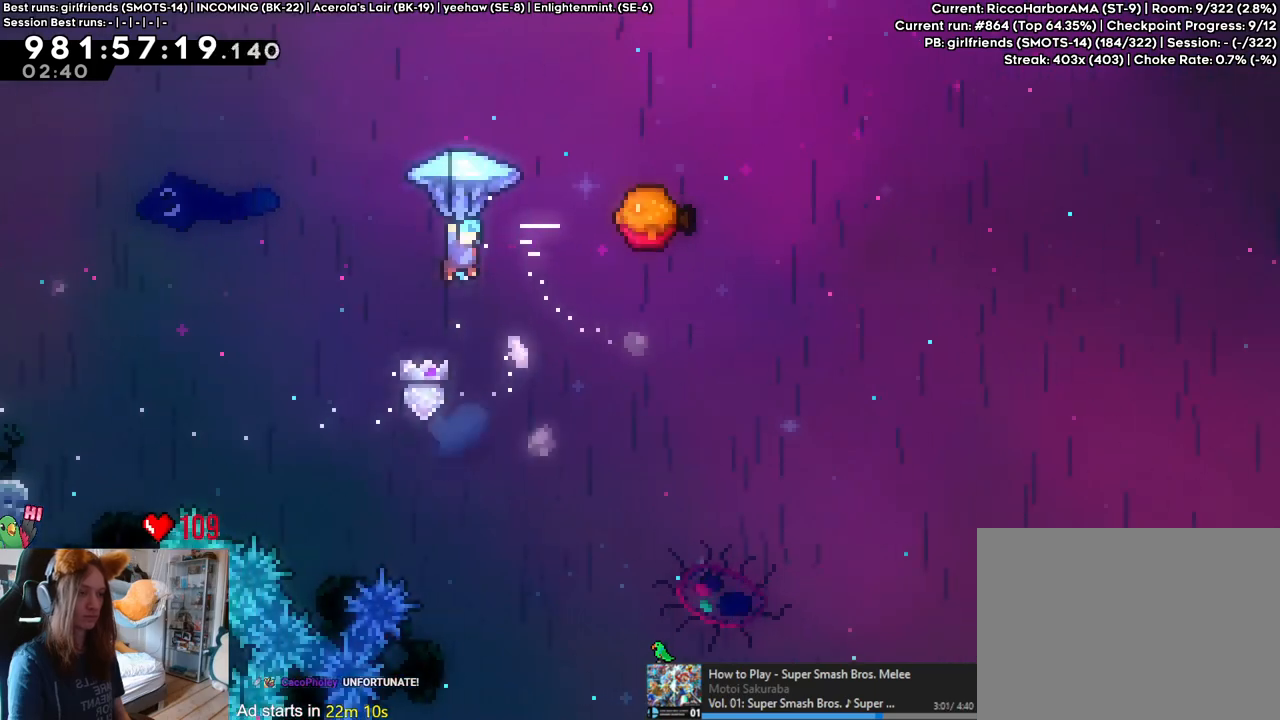
{"buttons": ["B"], "left_stick": "center", "right_stick": "center", "events": [[450, "left_stick", "center"]]}
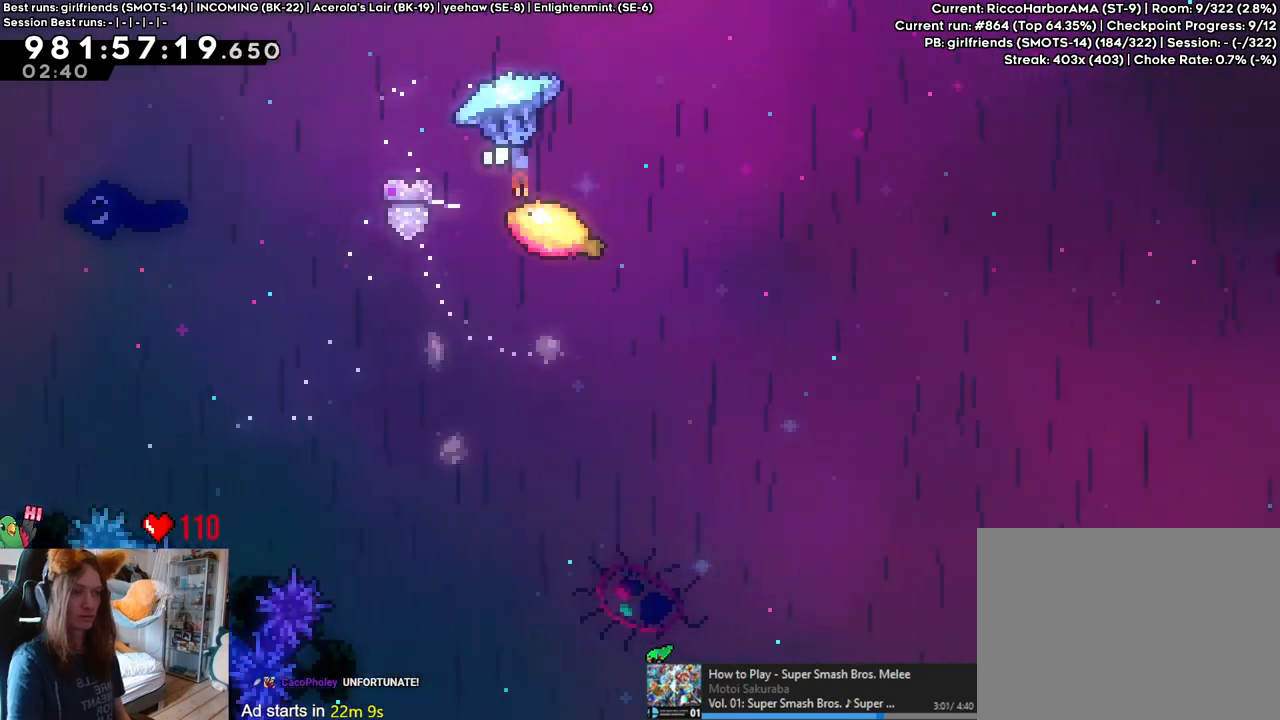
{"buttons": ["B"], "left_stick": "up-right", "right_stick": "center", "events": [[150, "left_stick", "up-right"]]}
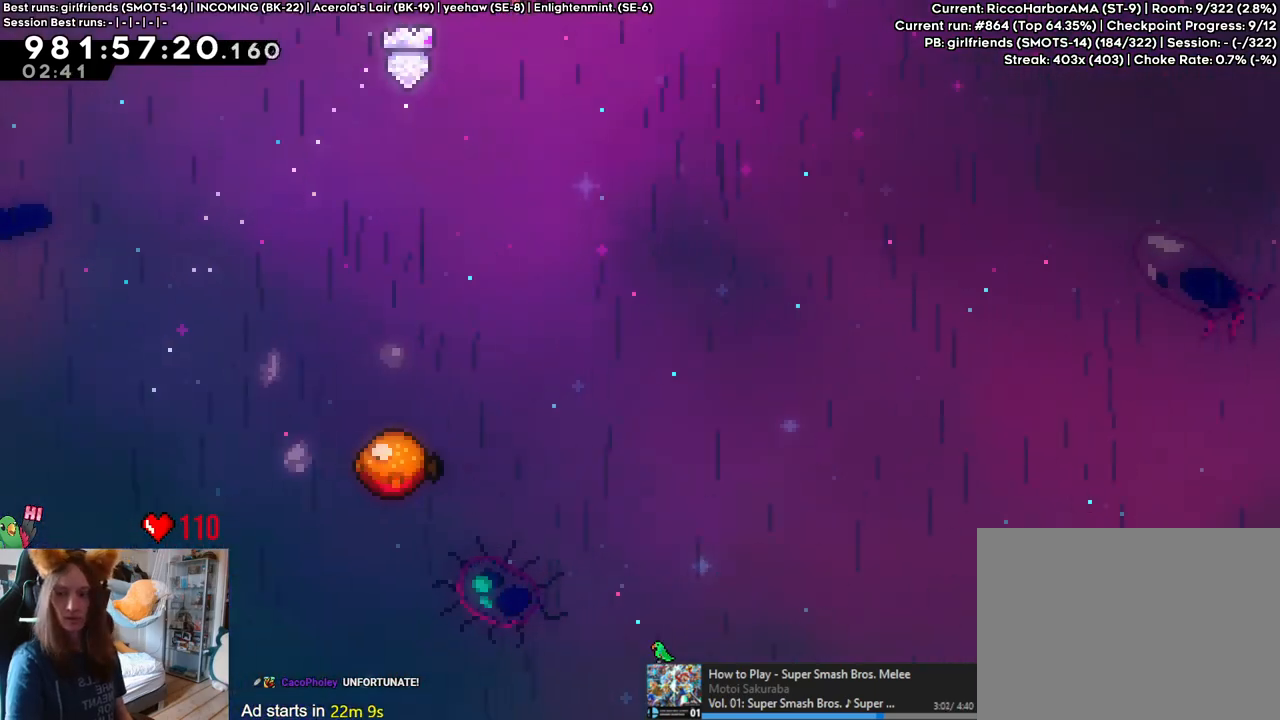
{"buttons": [], "left_stick": "up-right", "right_stick": "center", "events": [[200, "B", "up"]]}
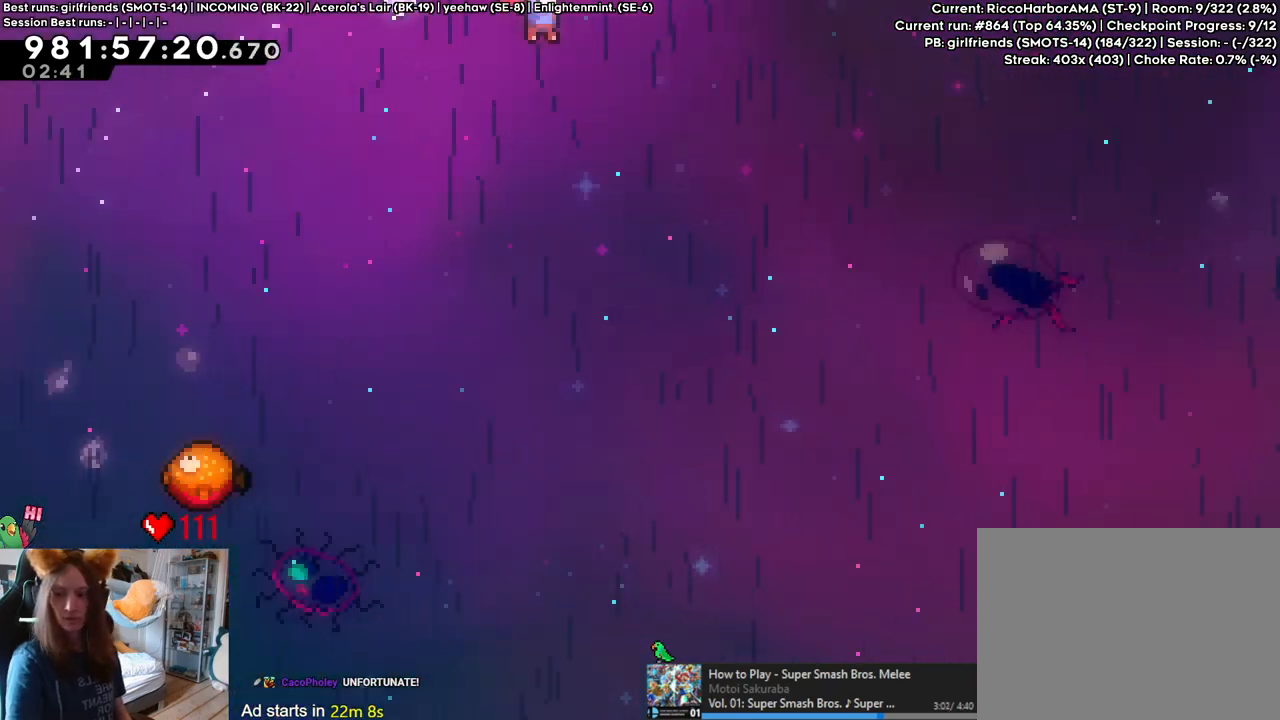
{"buttons": [], "left_stick": "up-right", "right_stick": "center", "events": []}
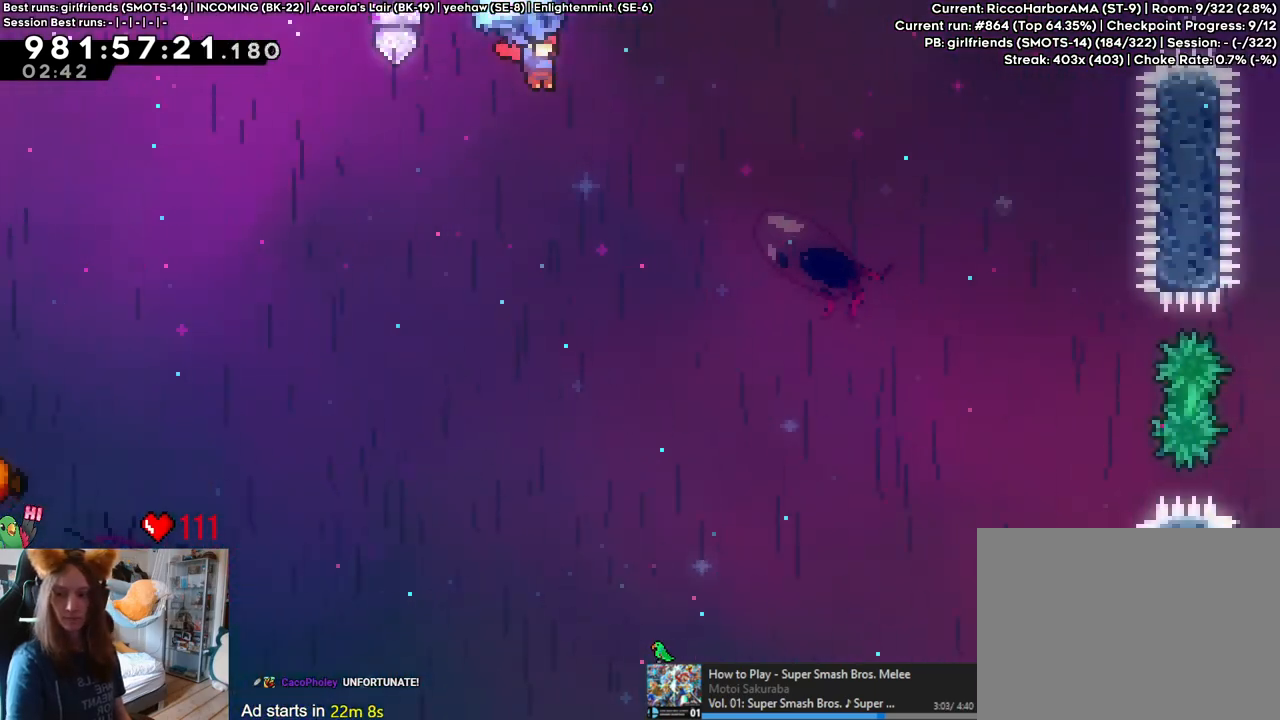
{"buttons": [], "left_stick": "up-right", "right_stick": "center", "events": []}
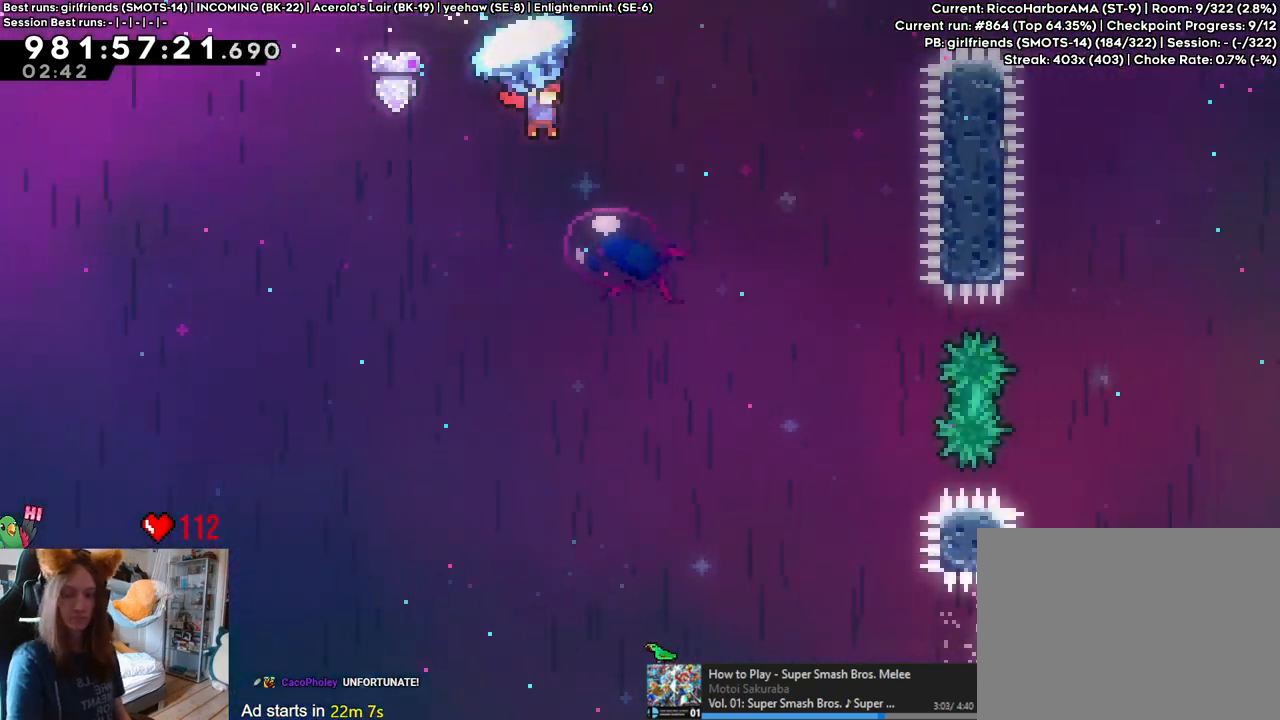
{"buttons": [], "left_stick": "up", "right_stick": "center", "events": [[467, "left_stick", "up"]]}
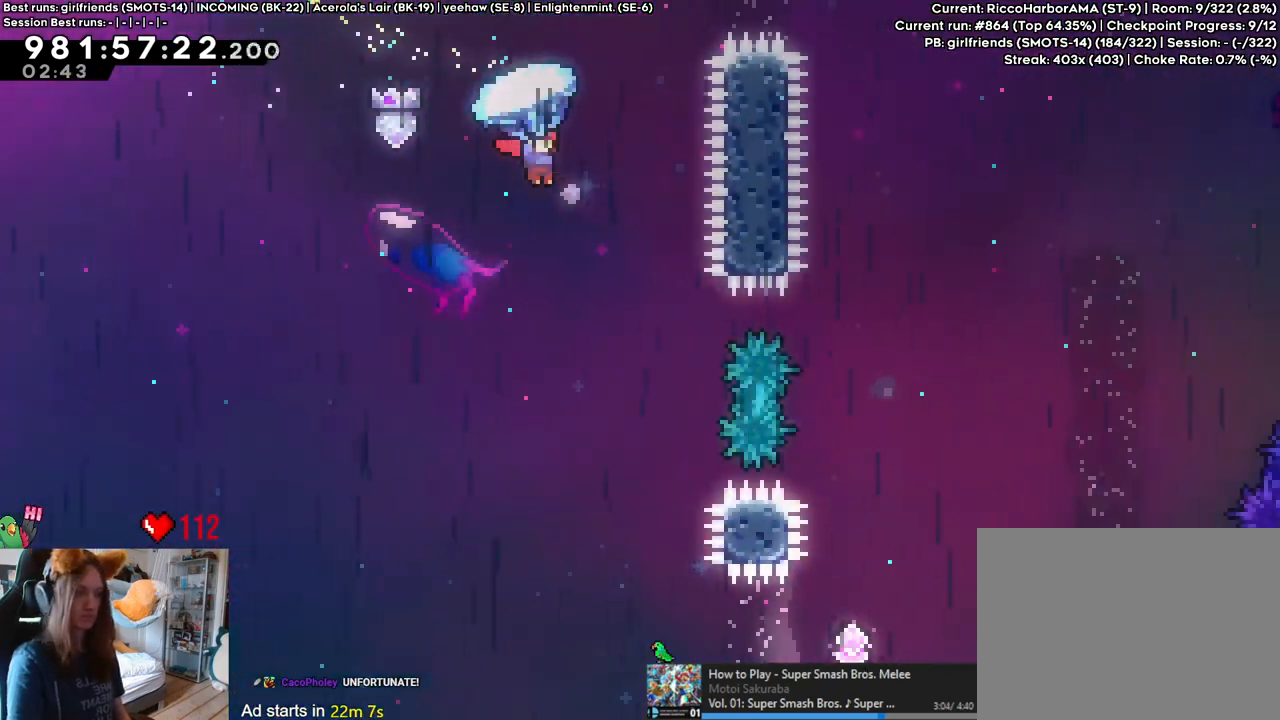
{"buttons": [], "left_stick": "down", "right_stick": "center", "events": [[233, "left_stick", "center"], [333, "left_stick", "down"]]}
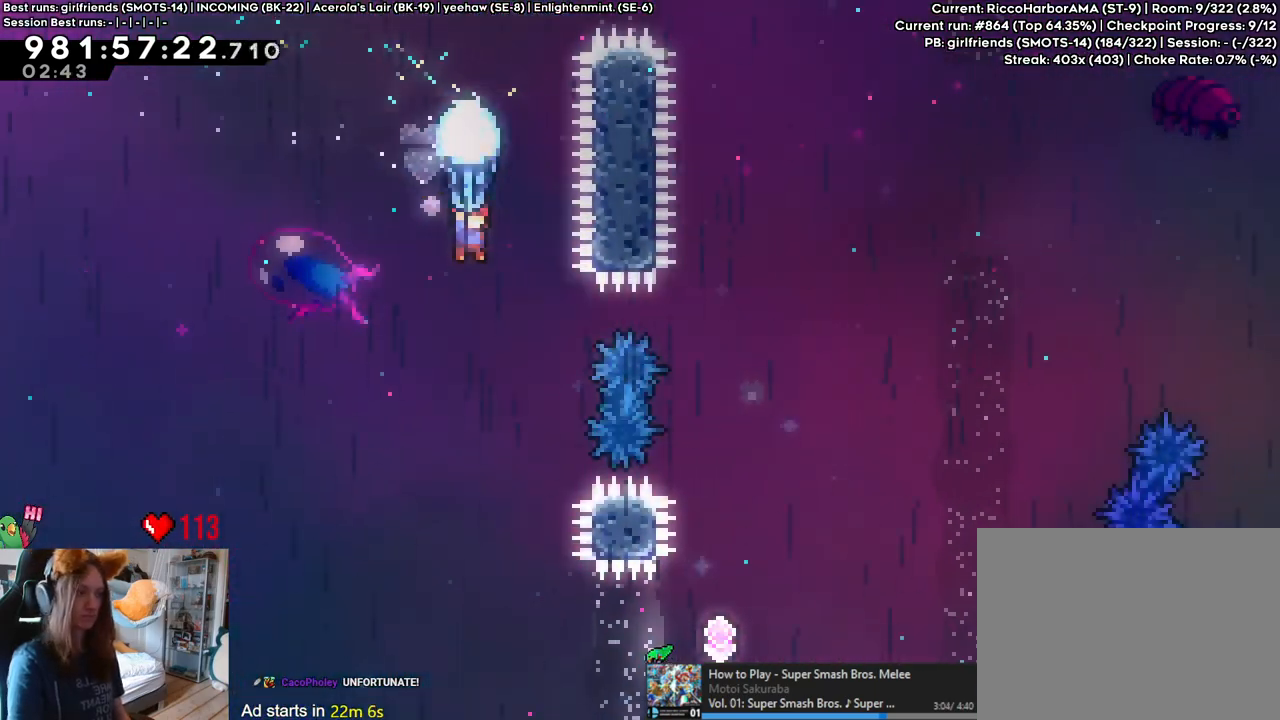
{"buttons": [], "left_stick": "center", "right_stick": "center", "events": [[83, "left_stick", "center"], [200, "left_stick", "right"], [333, "left_stick", "center"]]}
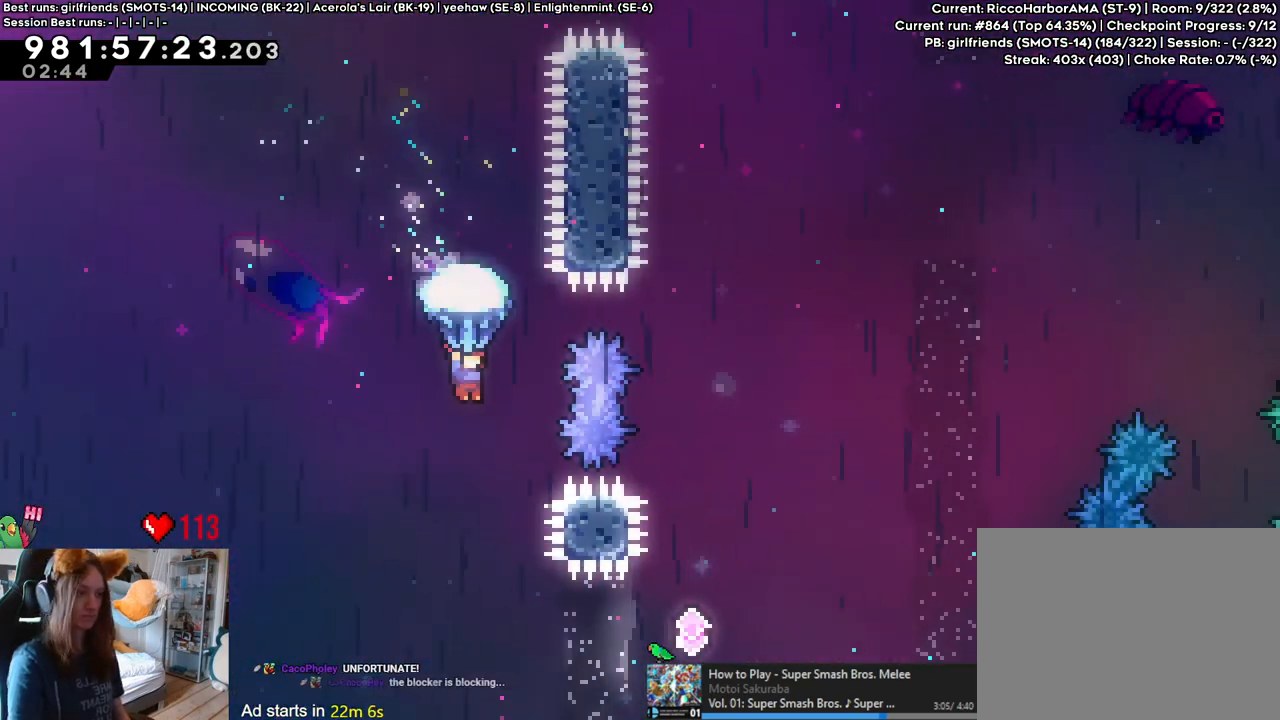
{"buttons": [], "left_stick": "center", "right_stick": "center", "events": [[150, "left_stick", "right"], [283, "left_stick", "center"], [333, "R2", "down"], [383, "R2", "up"]]}
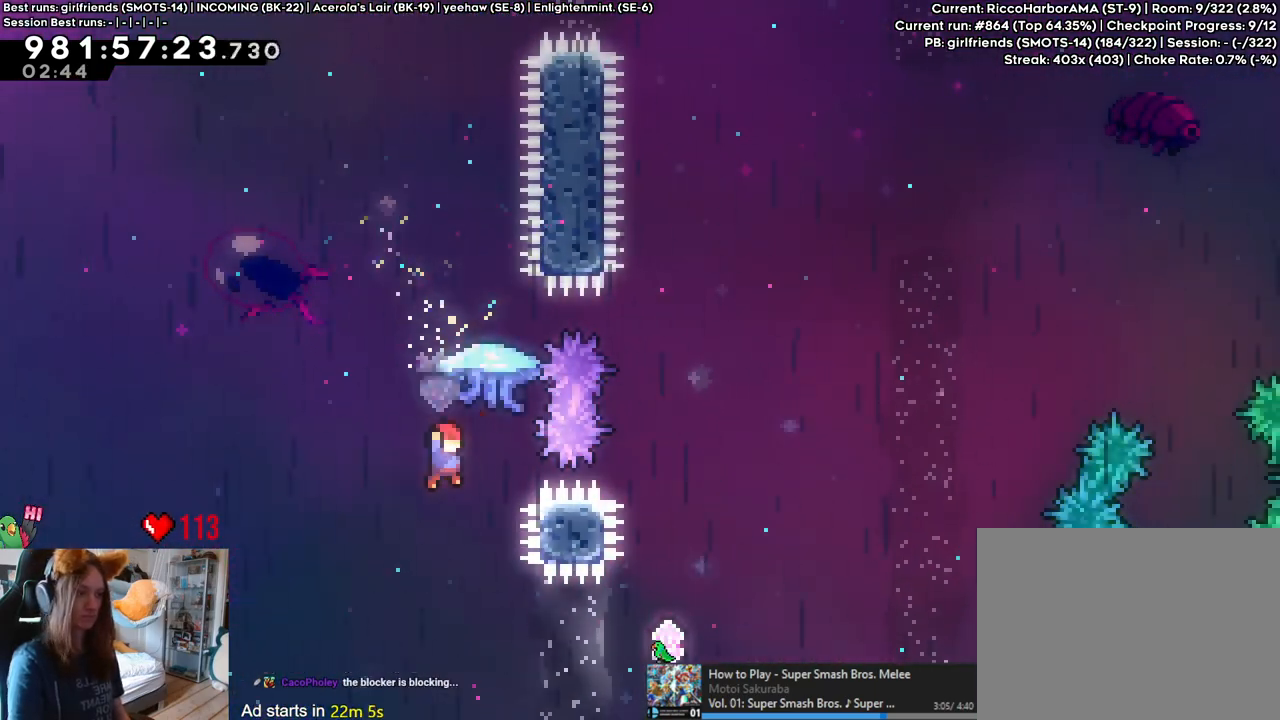
{"buttons": [], "left_stick": "right", "right_stick": "center"}
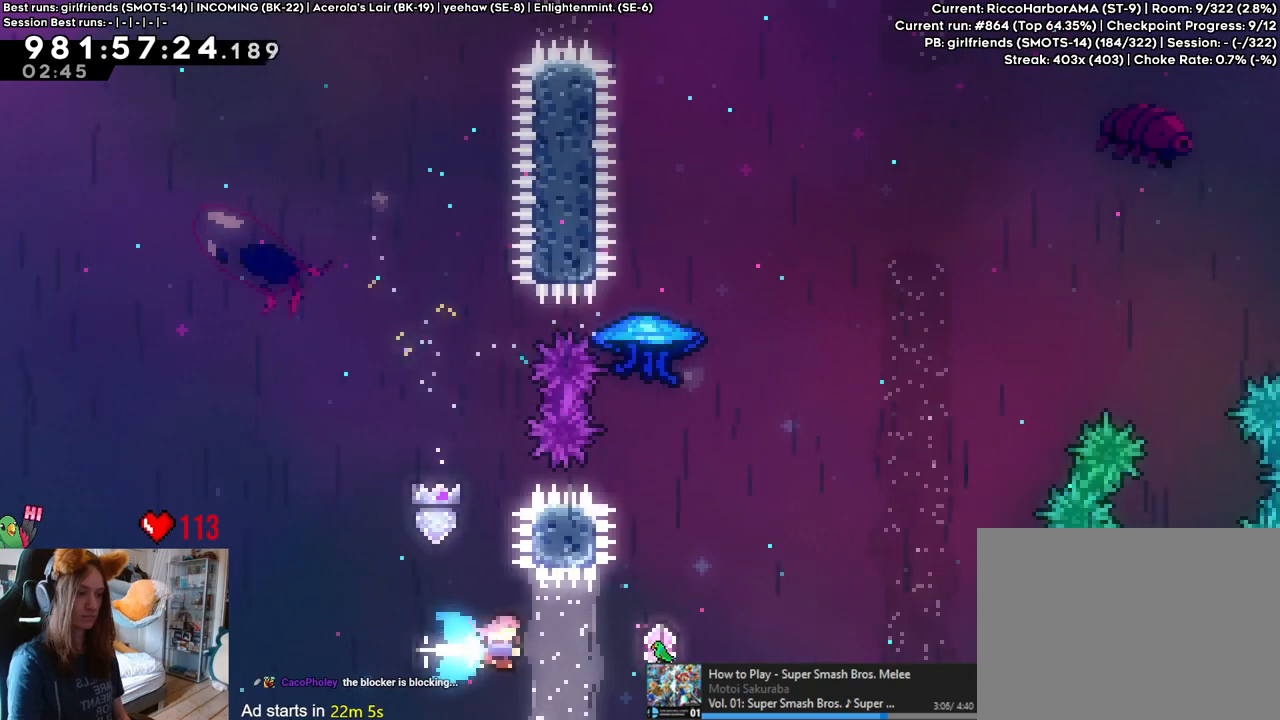
{"buttons": [], "left_stick": "up", "right_stick": "center", "events": [[117, "left_stick", "up-right"], [183, "Y", "down"], [333, "Y", "up"], [450, "left_stick", "up"]]}
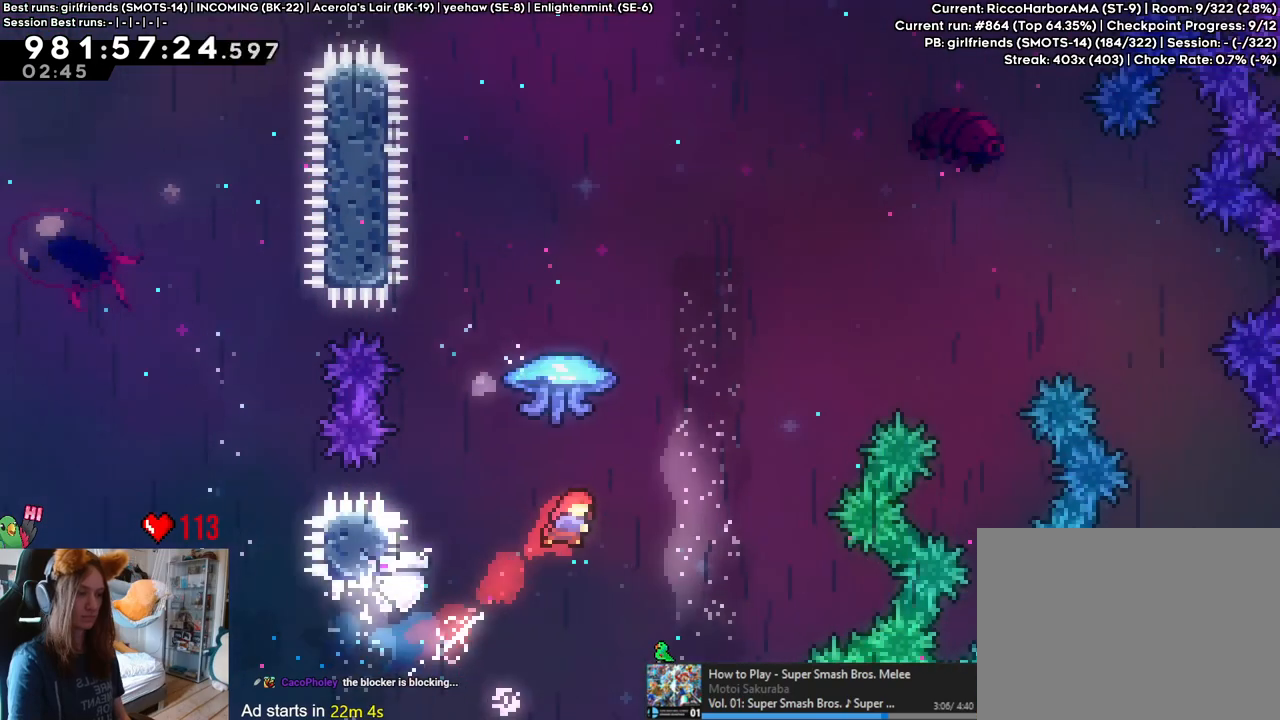
{"buttons": [], "left_stick": "up-right", "right_stick": "center", "events": [[17, "Y", "down"], [200, "Y", "up"], [450, "left_stick", "up-right"]]}
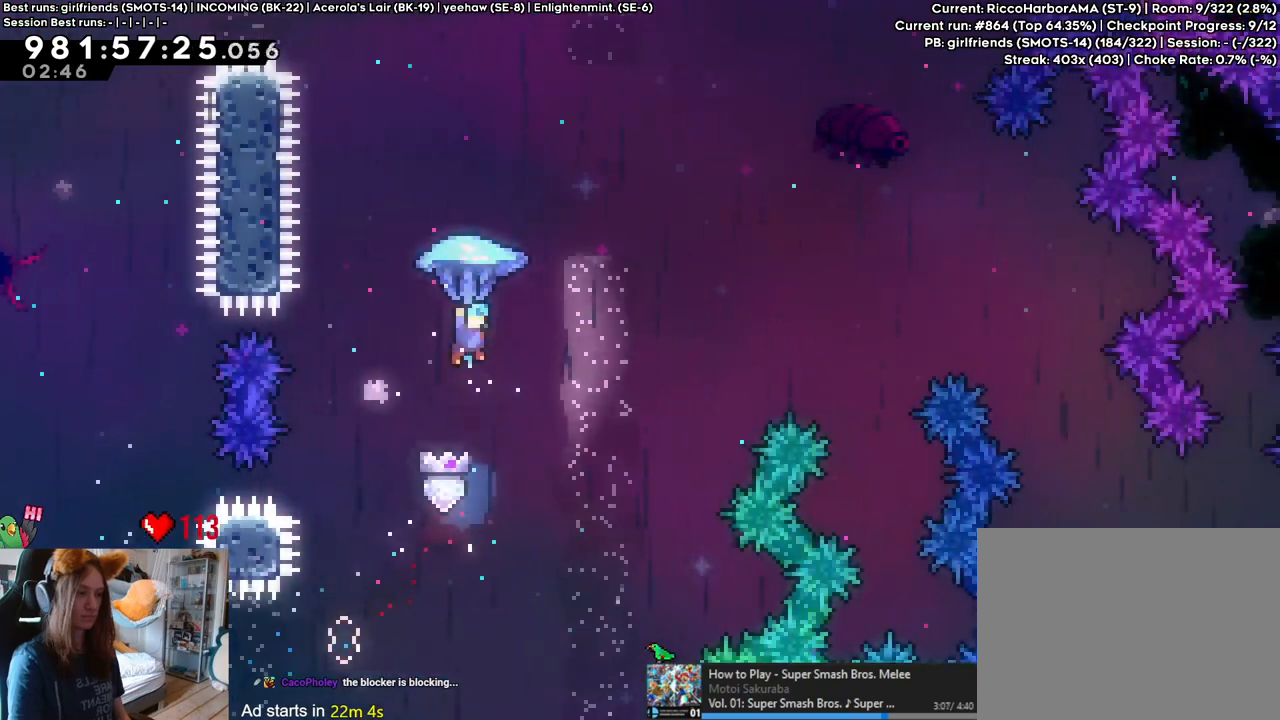
{"buttons": [], "left_stick": "up-right", "right_stick": "center", "events": []}
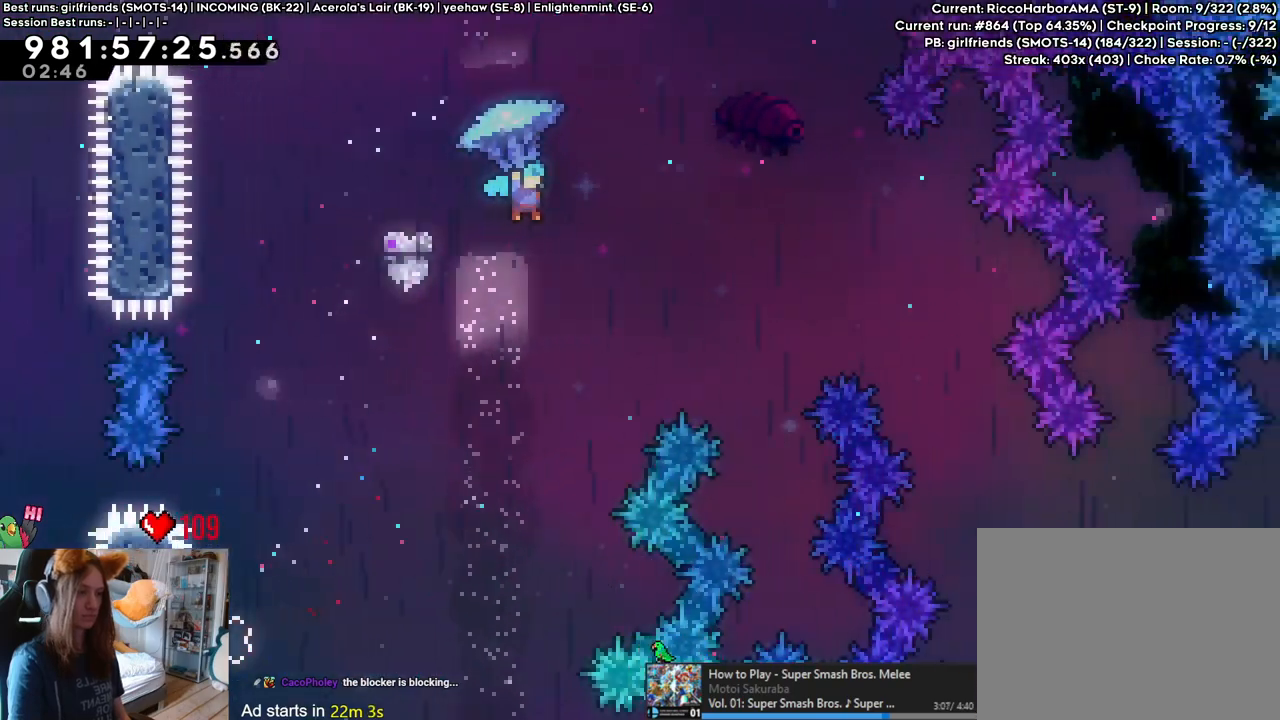
{"buttons": [], "left_stick": "up-right", "right_stick": "center", "events": []}
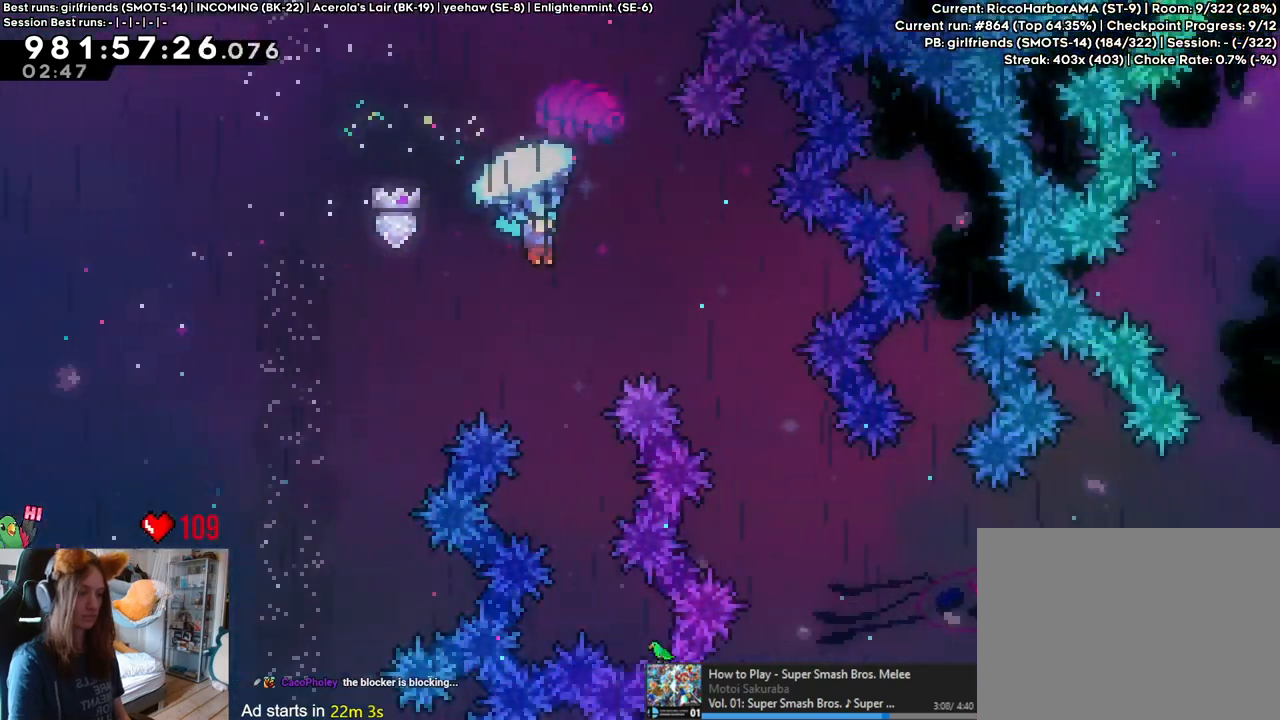
{"buttons": [], "left_stick": "up", "right_stick": "center", "events": [[250, "left_stick", "up"]]}
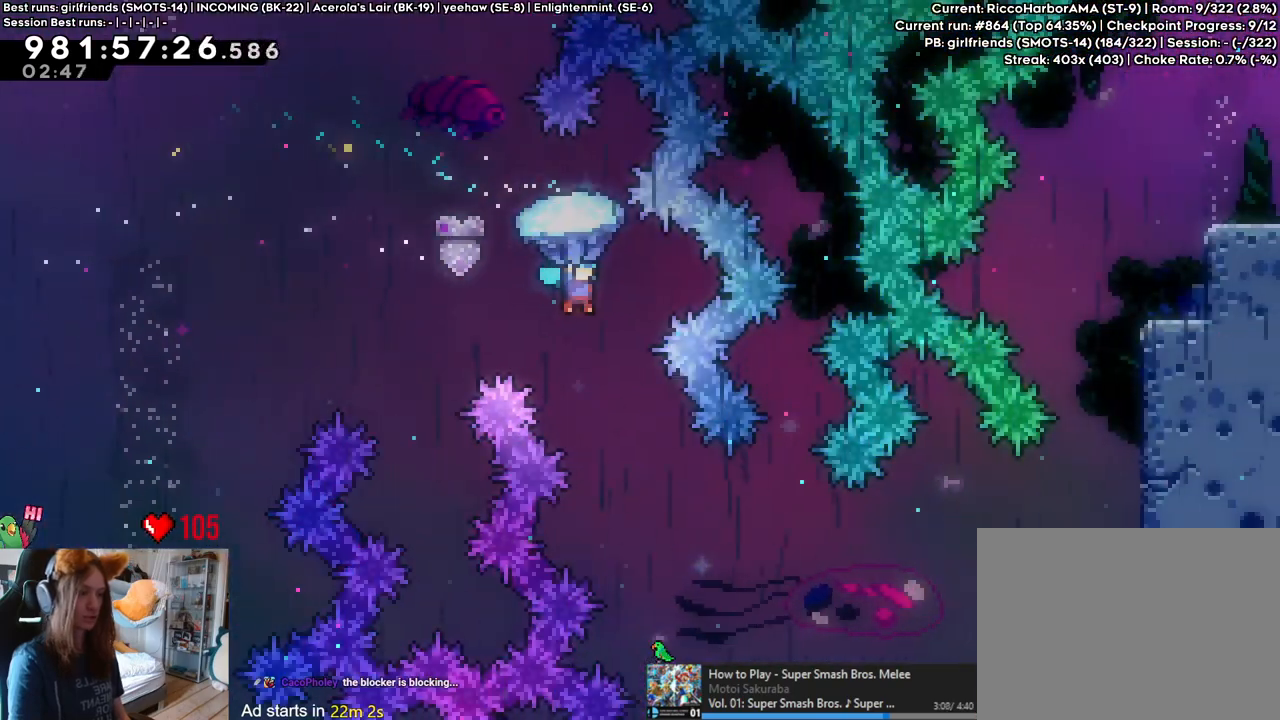
{"buttons": [], "left_stick": "down", "right_stick": "center", "events": [[67, "left_stick", "center"], [200, "left_stick", "right"], [333, "left_stick", "center"], [450, "left_stick", "down"]]}
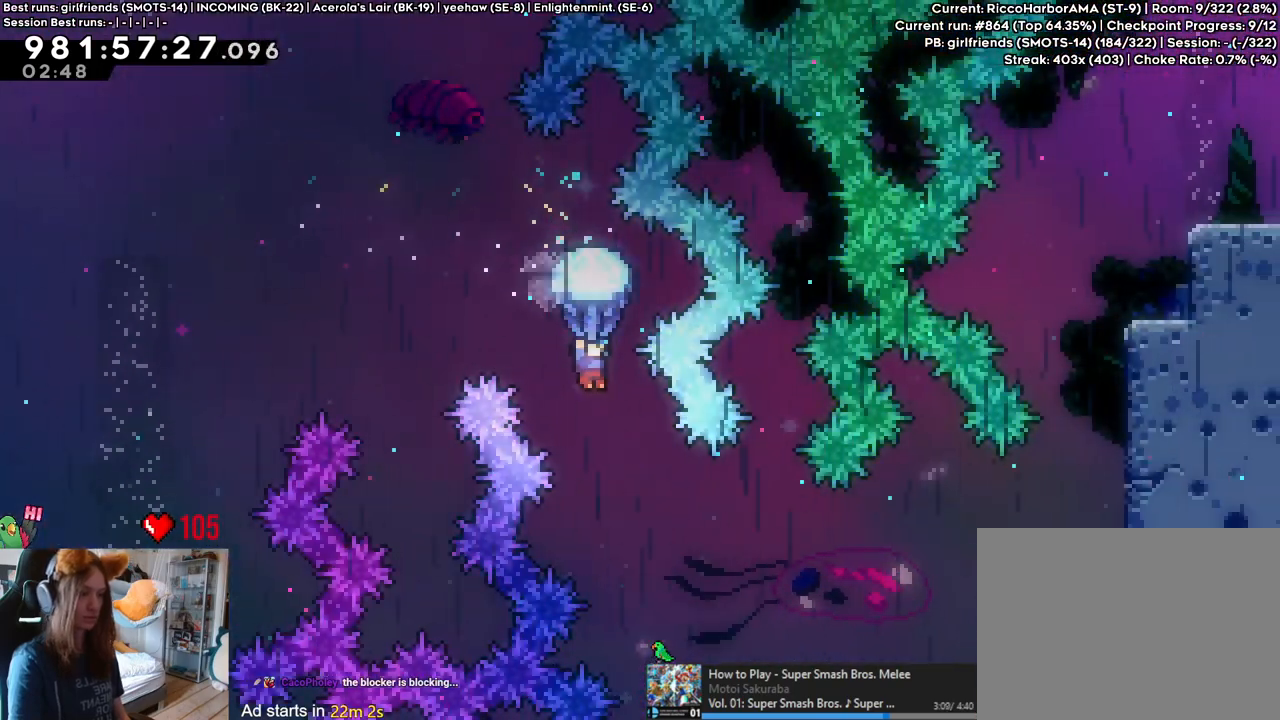
{"buttons": [], "left_stick": "right", "right_stick": "center", "events": [[100, "left_stick", "center"], [200, "left_stick", "right"], [383, "left_stick", "center"], [500, "left_stick", "right"]]}